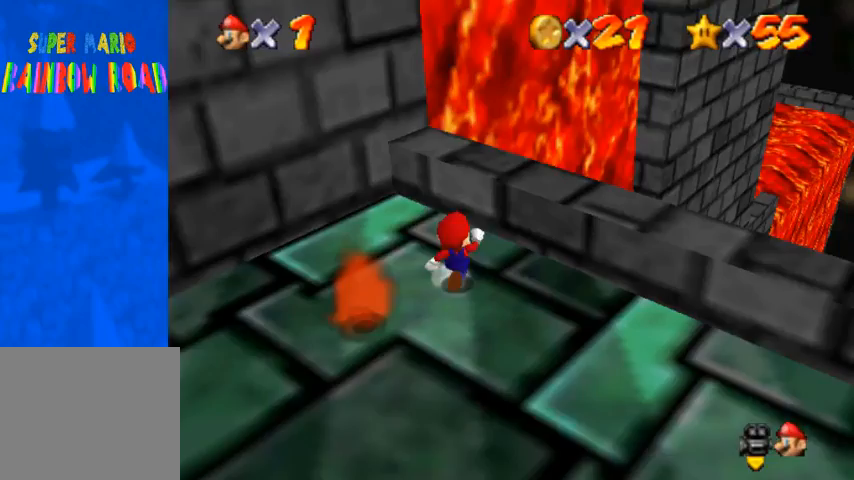
Gameplay with a controller (PlayStation layout); each line is a JSON object with the inputs held at the frame after it. "events" lists button and stick changes between this image and that frame as [ms after this image, input, new state], when the widget could be followed in between. Not read: L3 R3.
{"buttons": [], "left_stick": "center", "right_stick": "center", "events": [[67, "CROSS", "down"], [200, "CROSS", "up"], [200, "left_stick", "up"], [467, "left_stick", "center"]]}
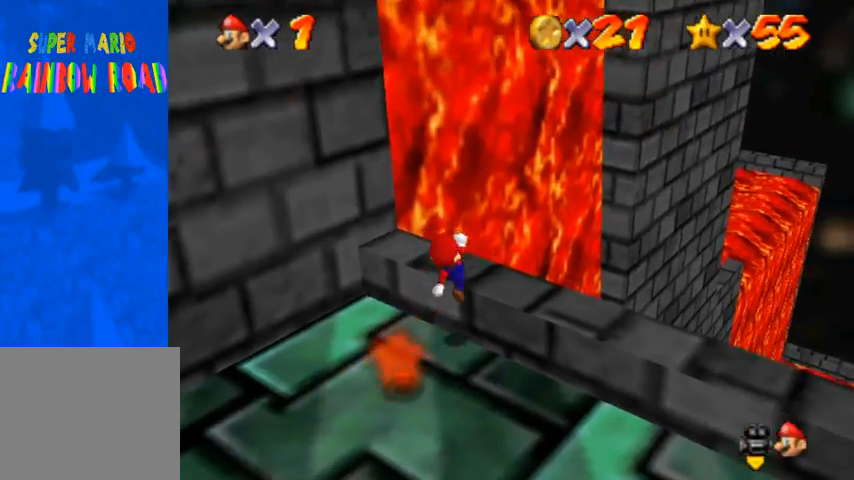
{"buttons": [], "left_stick": "center", "right_stick": "center", "events": []}
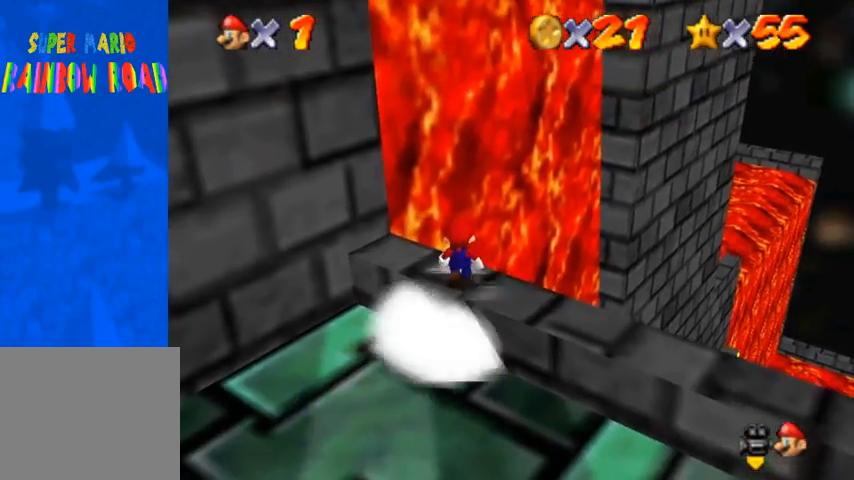
{"buttons": [], "left_stick": "center", "right_stick": "up", "events": [[67, "CROSS", "down"], [133, "CROSS", "up"], [300, "right_stick", "up"], [367, "right_stick", "center"], [467, "right_stick", "up"]]}
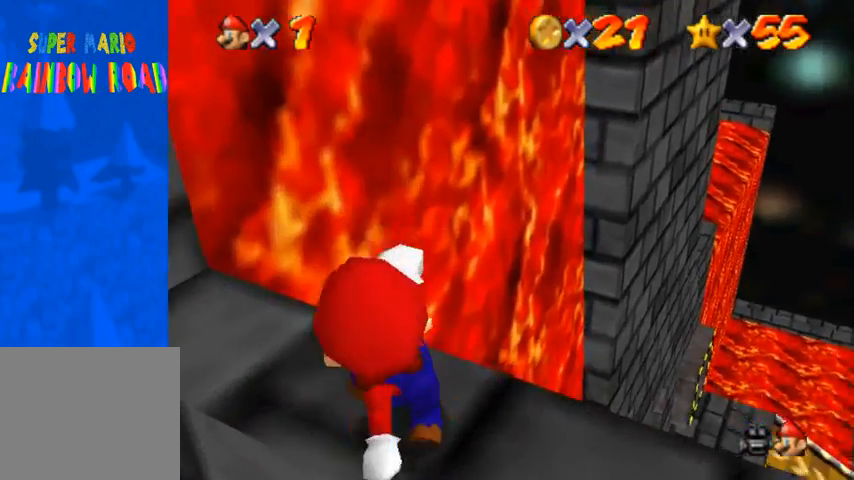
{"buttons": [], "left_stick": "center", "right_stick": "center", "events": [[67, "right_stick", "center"]]}
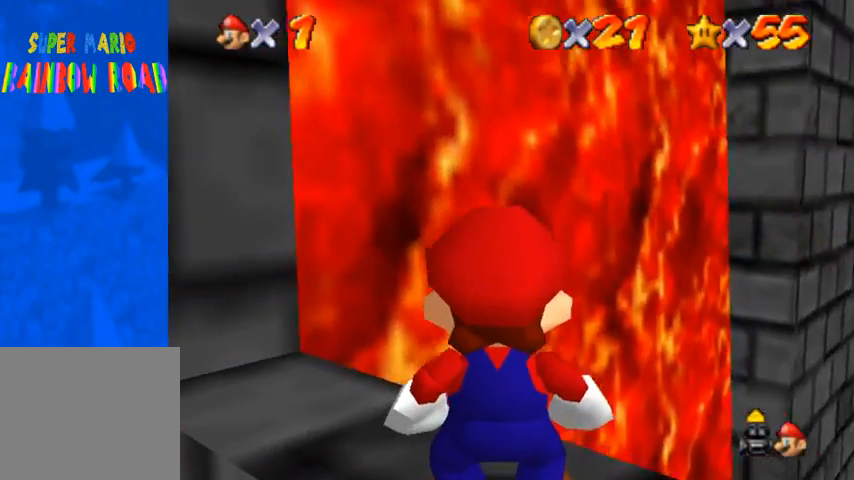
{"buttons": [], "left_stick": "down-left", "right_stick": "center", "events": [[100, "left_stick", "down"], [500, "left_stick", "down-left"]]}
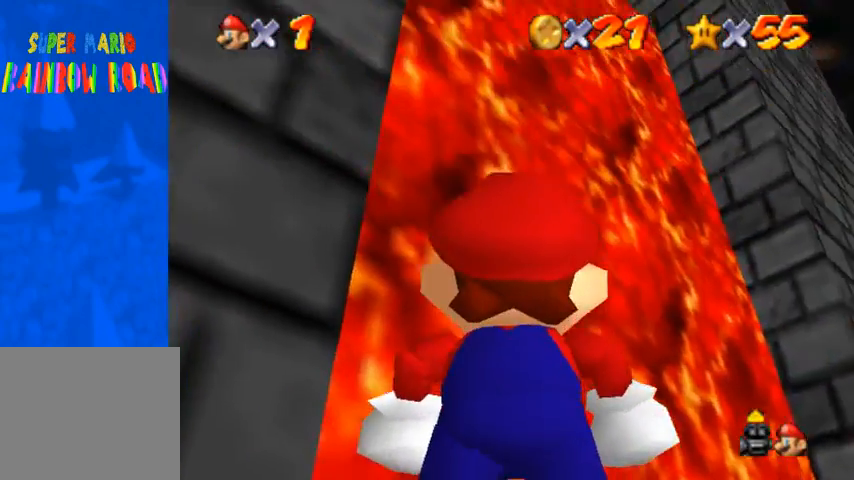
{"buttons": [], "left_stick": "center", "right_stick": "center", "events": [[167, "left_stick", "center"]]}
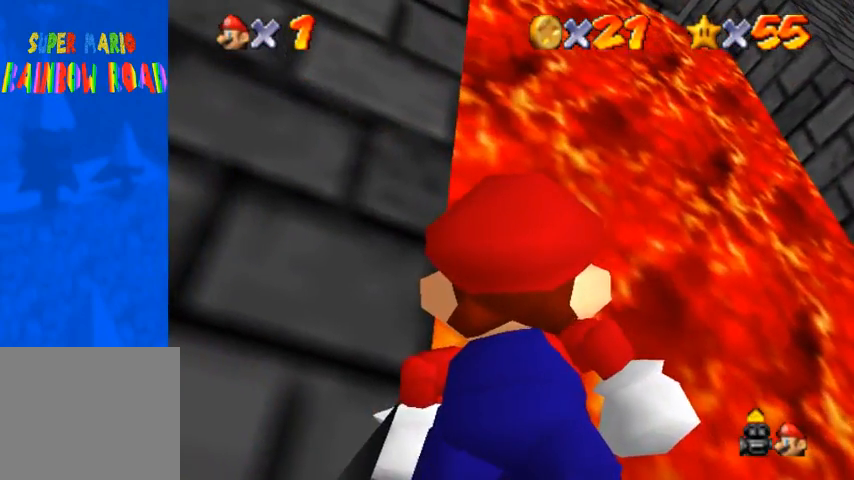
{"buttons": [], "left_stick": "center", "right_stick": "center", "events": []}
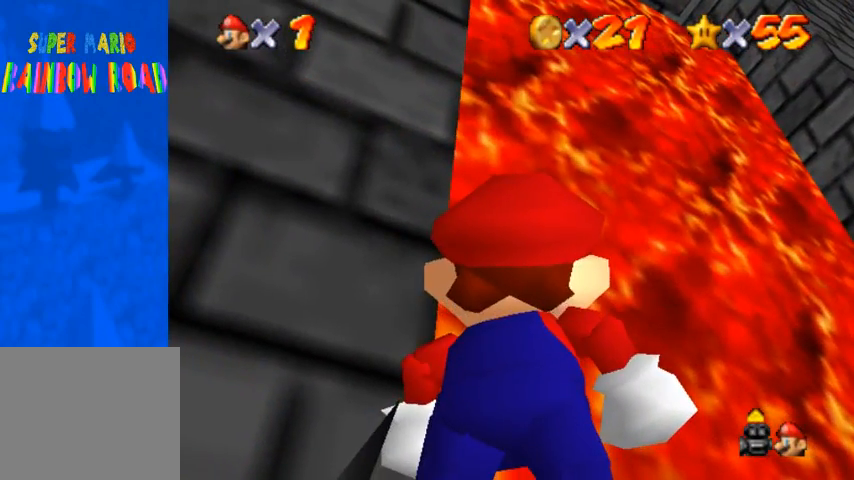
{"buttons": [], "left_stick": "center", "right_stick": "center", "events": []}
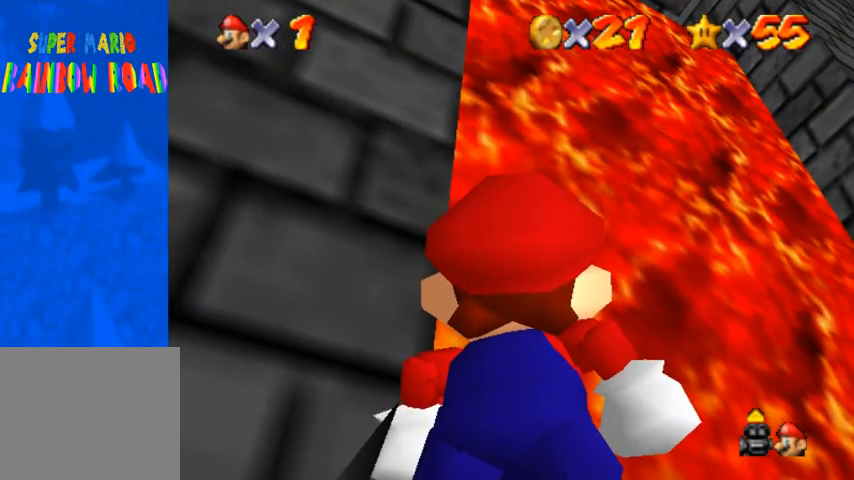
{"buttons": [], "left_stick": "center", "right_stick": "center", "events": []}
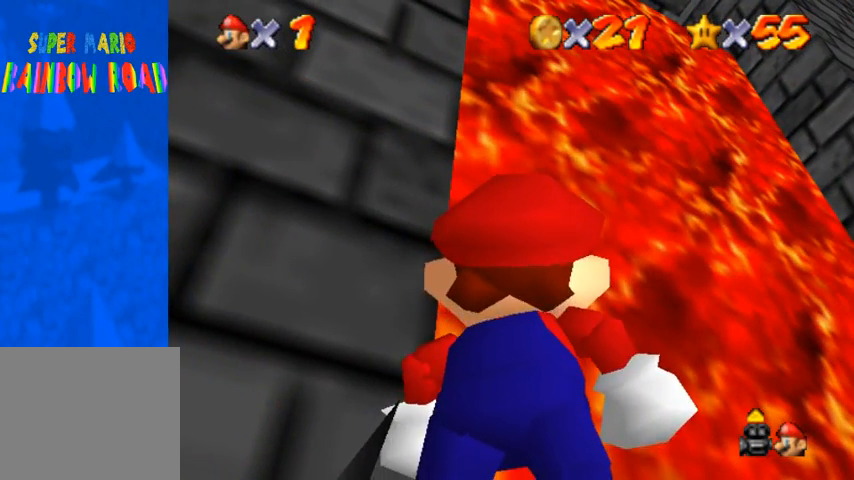
{"buttons": [], "left_stick": "center", "right_stick": "center", "events": []}
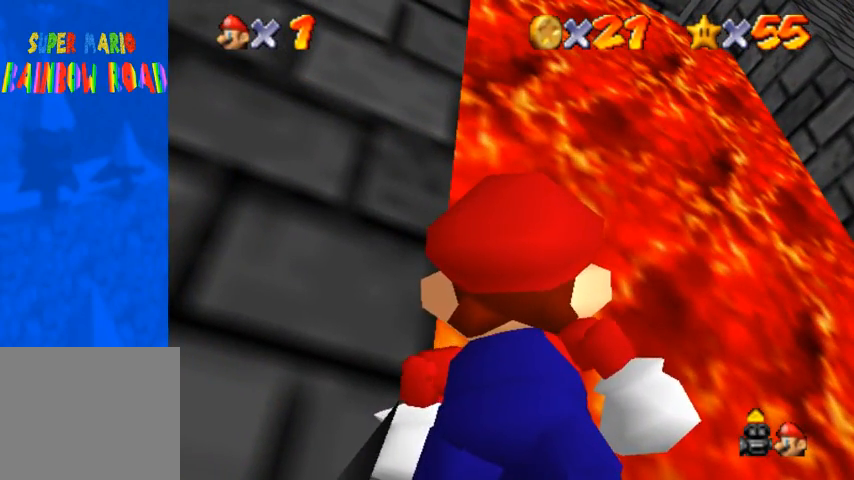
{"buttons": [], "left_stick": "center", "right_stick": "center", "events": []}
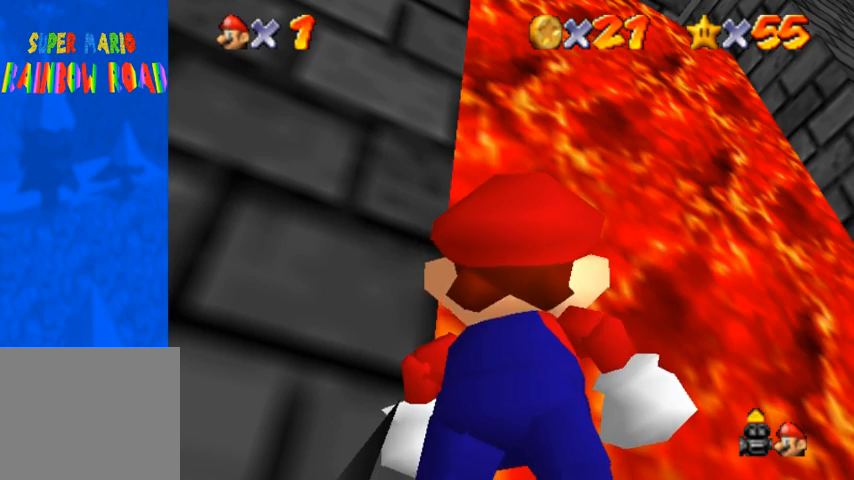
{"buttons": [], "left_stick": "center", "right_stick": "center", "events": []}
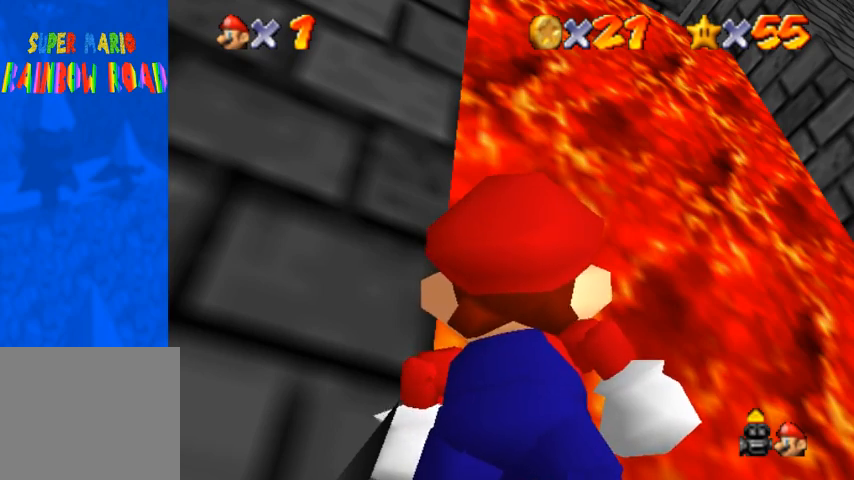
{"buttons": [], "left_stick": "center", "right_stick": "down", "events": [[433, "right_stick", "down"]]}
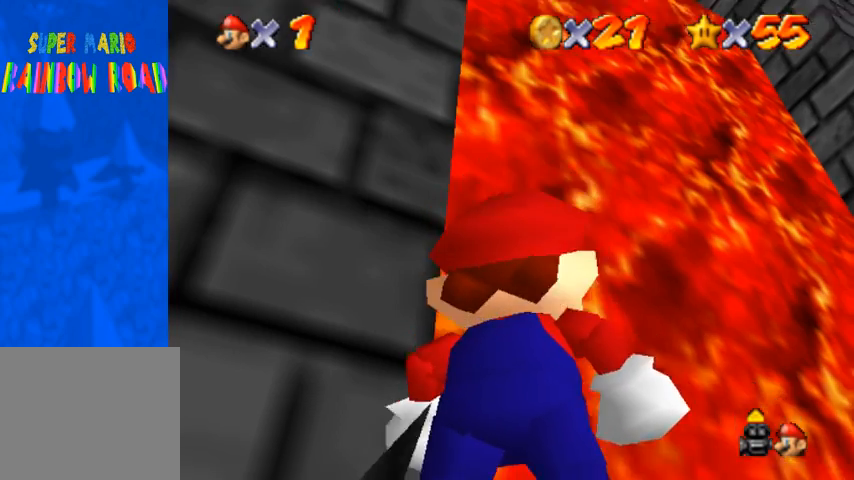
{"buttons": [], "left_stick": "center", "right_stick": "center", "events": [[167, "right_stick", "center"], [300, "right_stick", "down"], [400, "right_stick", "center"]]}
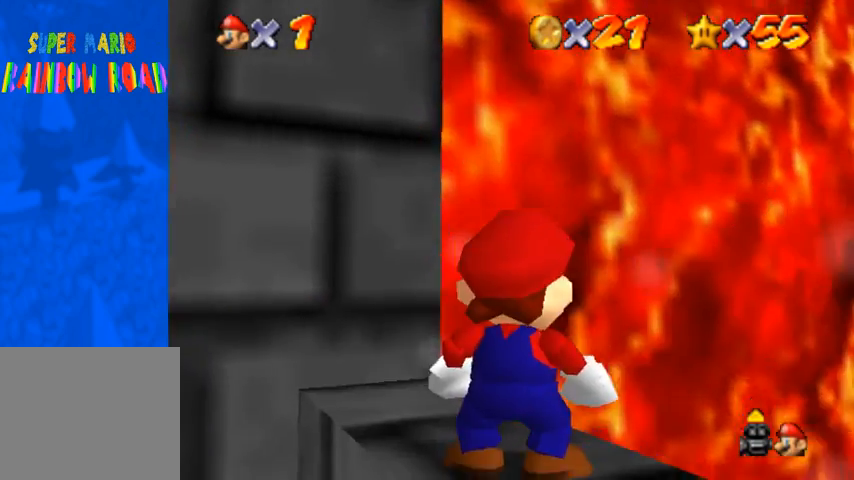
{"buttons": ["CROSS", "R1"], "left_stick": "down", "right_stick": "center", "events": [[33, "right_stick", "down"], [133, "right_stick", "center"], [400, "R1", "down"], [467, "CROSS", "down"], [500, "left_stick", "down"]]}
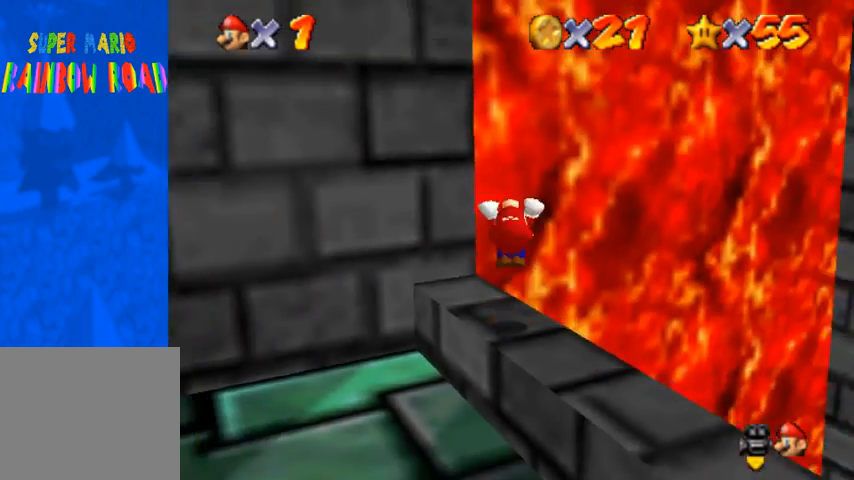
{"buttons": ["R1"], "left_stick": "down", "right_stick": "center", "events": [[67, "CROSS", "up"]]}
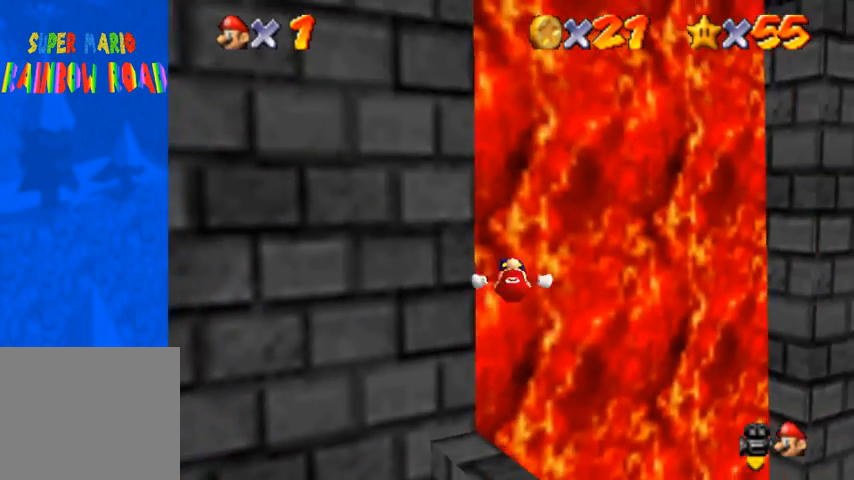
{"buttons": [], "left_stick": "center", "right_stick": "center", "events": [[400, "R1", "up"], [500, "left_stick", "center"]]}
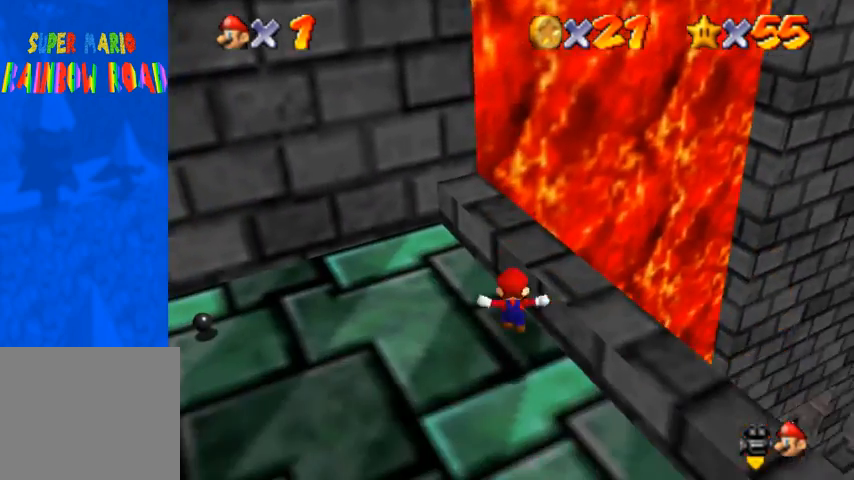
{"buttons": [], "left_stick": "up", "right_stick": "center", "events": [[267, "CROSS", "down"], [267, "SQUARE", "down"], [300, "left_stick", "up"], [333, "SQUARE", "up"], [400, "CROSS", "up"]]}
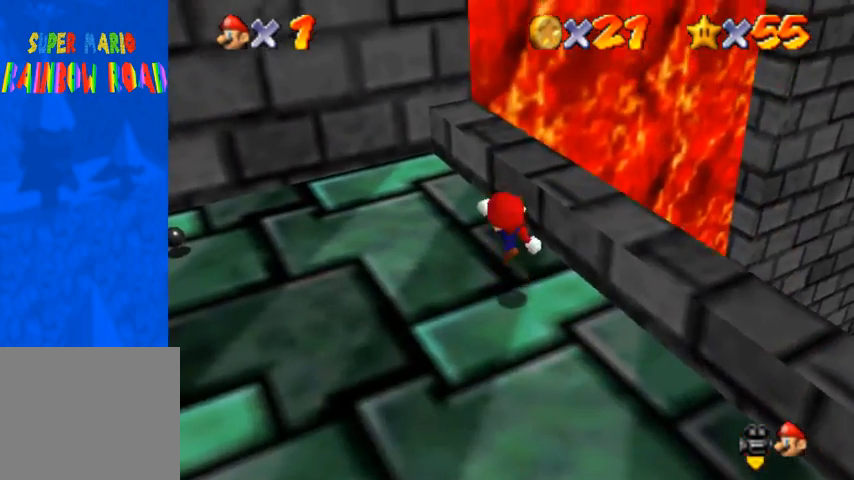
{"buttons": [], "left_stick": "up", "right_stick": "center", "events": [[200, "CROSS", "down"], [400, "CROSS", "up"]]}
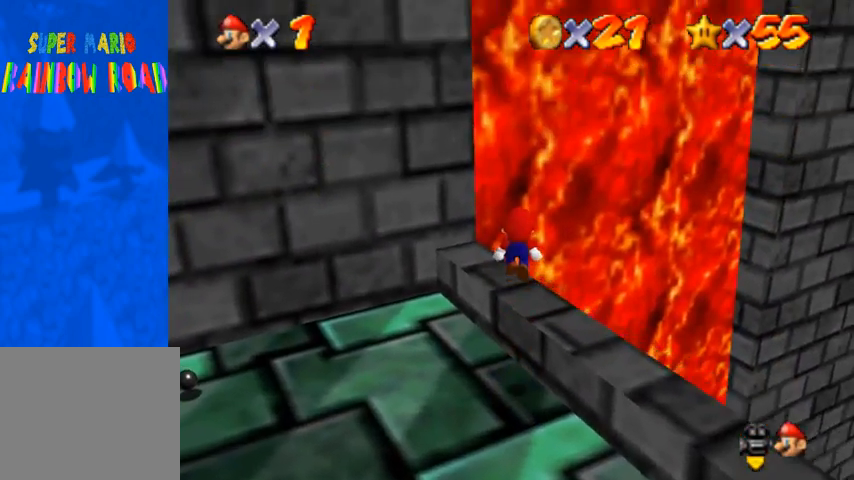
{"buttons": ["CROSS", "SQUARE"], "left_stick": "up", "right_stick": "center", "events": [[333, "CROSS", "down"], [500, "SQUARE", "down"]]}
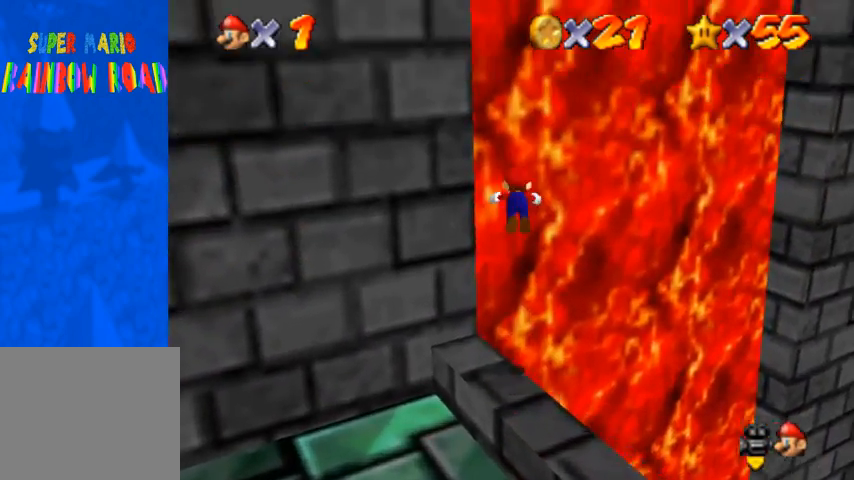
{"buttons": [], "left_stick": "up", "right_stick": "center", "events": [[300, "CROSS", "up"], [300, "SQUARE", "up"]]}
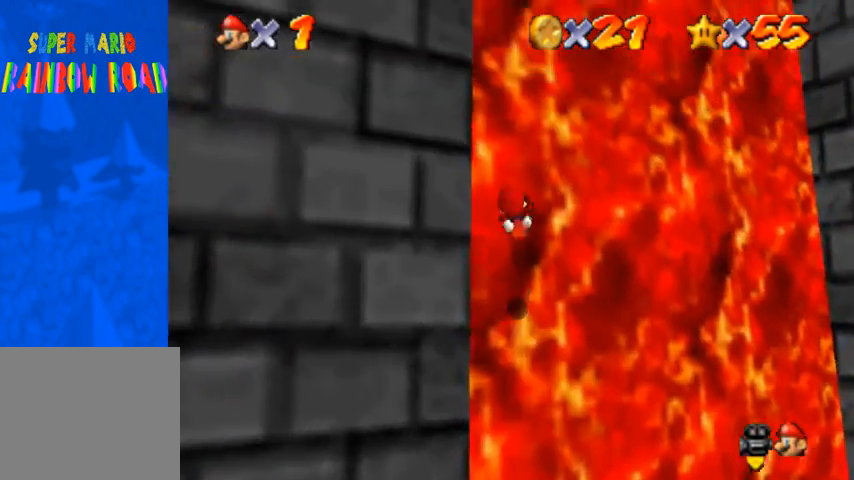
{"buttons": [], "left_stick": "up", "right_stick": "center", "events": []}
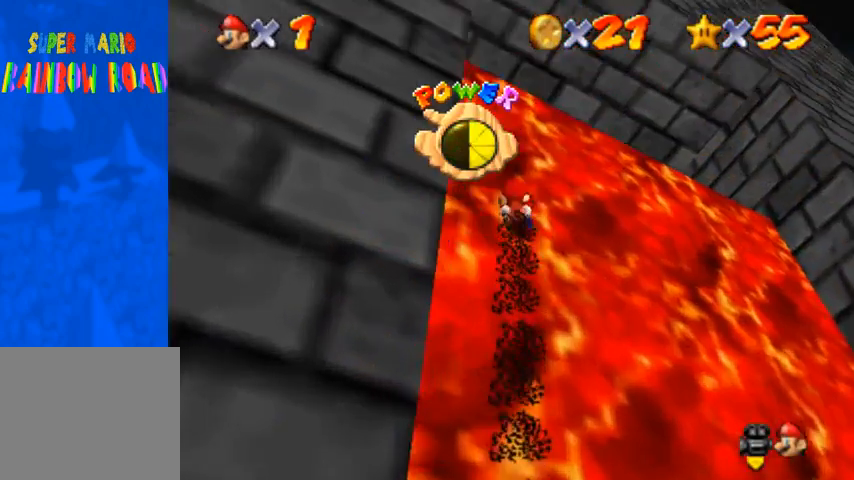
{"buttons": [], "left_stick": "up", "right_stick": "center", "events": []}
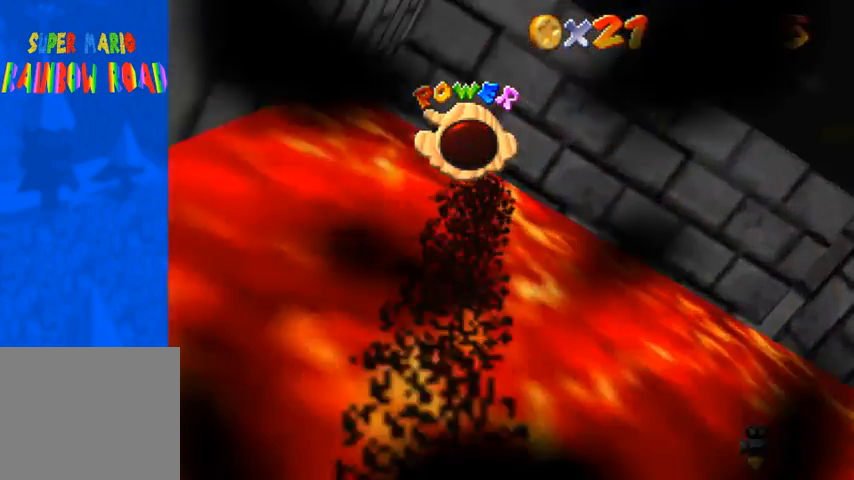
{"buttons": [], "left_stick": "up", "right_stick": "center", "events": []}
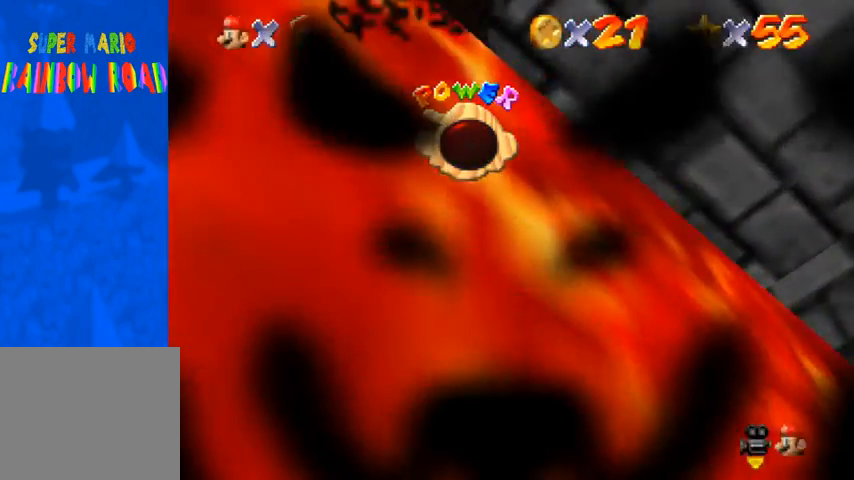
{"buttons": [], "left_stick": "center", "right_stick": "center", "events": [[100, "left_stick", "center"], [167, "right_stick", "up"], [300, "right_stick", "center"]]}
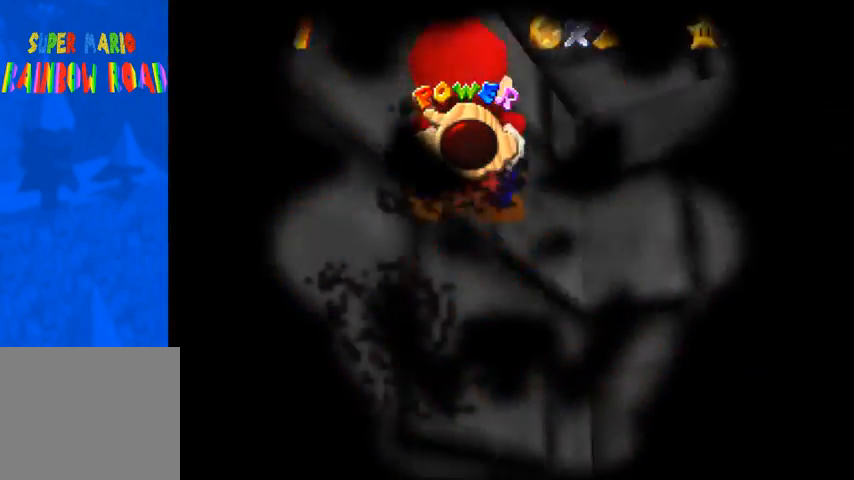
{"buttons": [], "left_stick": "center", "right_stick": "center", "events": []}
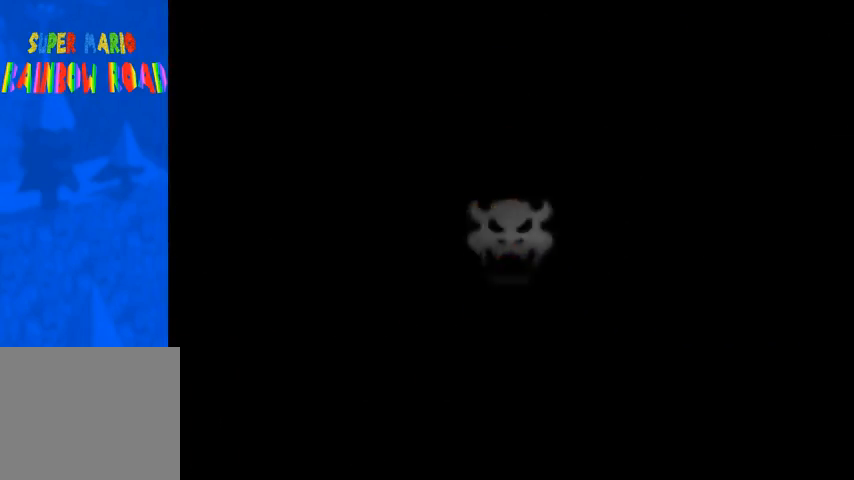
{"buttons": [], "left_stick": "center", "right_stick": "center", "events": []}
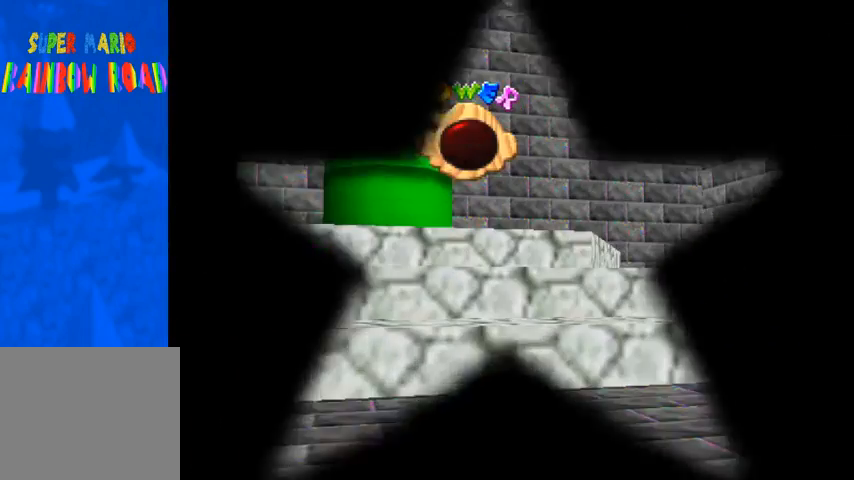
{"buttons": [], "left_stick": "center", "right_stick": "center", "events": []}
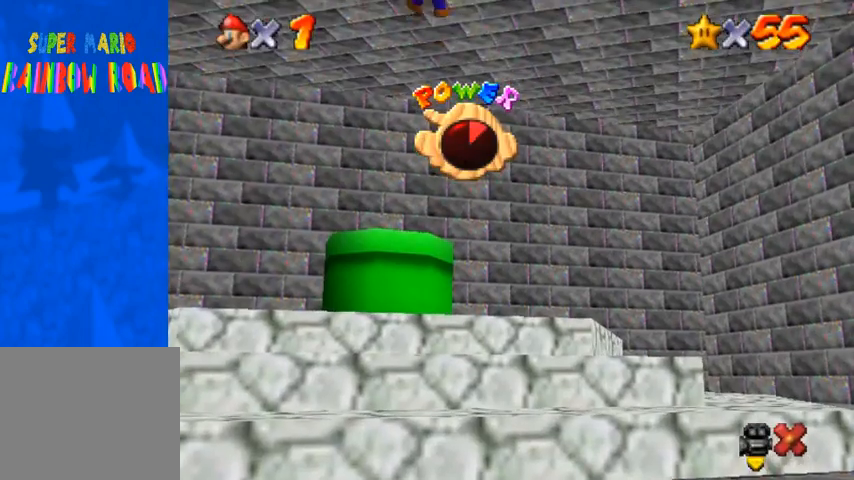
{"buttons": [], "left_stick": "center", "right_stick": "center", "events": []}
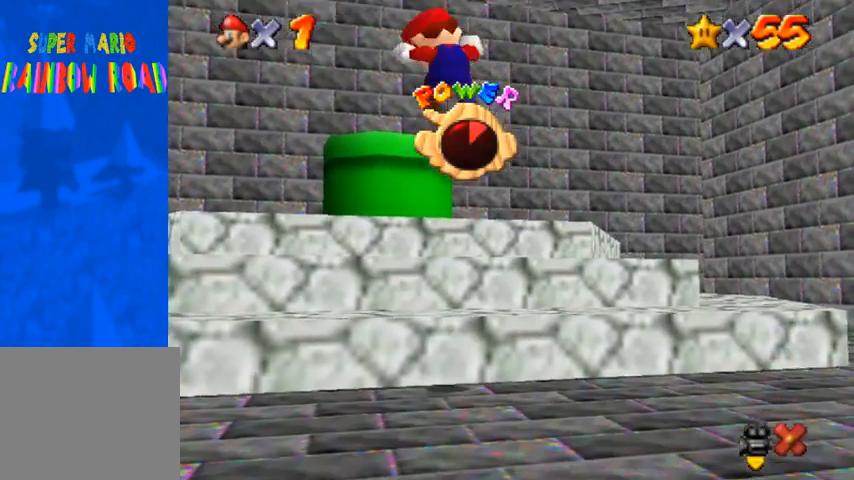
{"buttons": [], "left_stick": "center", "right_stick": "center", "events": []}